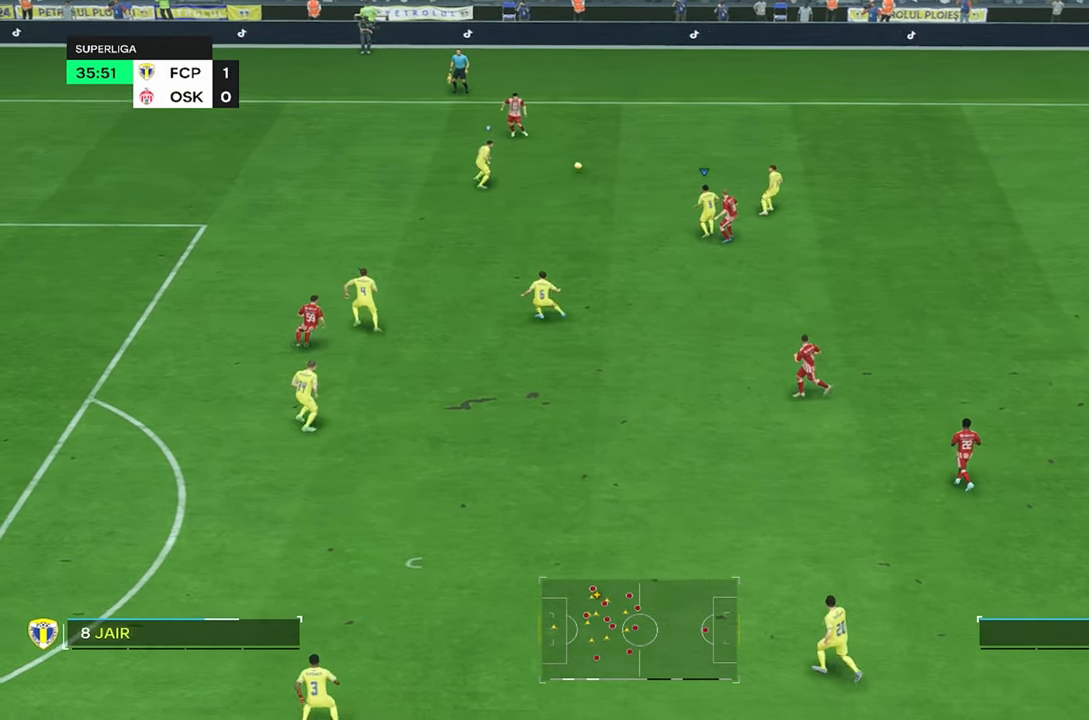
Gameplay with a controller (PlayStation layout); each line is a JSON object with the inputs held at the frame after it. "events" lists button and stick changes between this image and that frame as [ms after this image, input, new state], when the widget could be followed in between. Not read: L1 L3 R3.
{"buttons": [], "left_stick": "up-left", "right_stick": "center", "events": [[233, "left_stick", "up-left"], [267, "R2", "down"], [500, "R2", "up"]]}
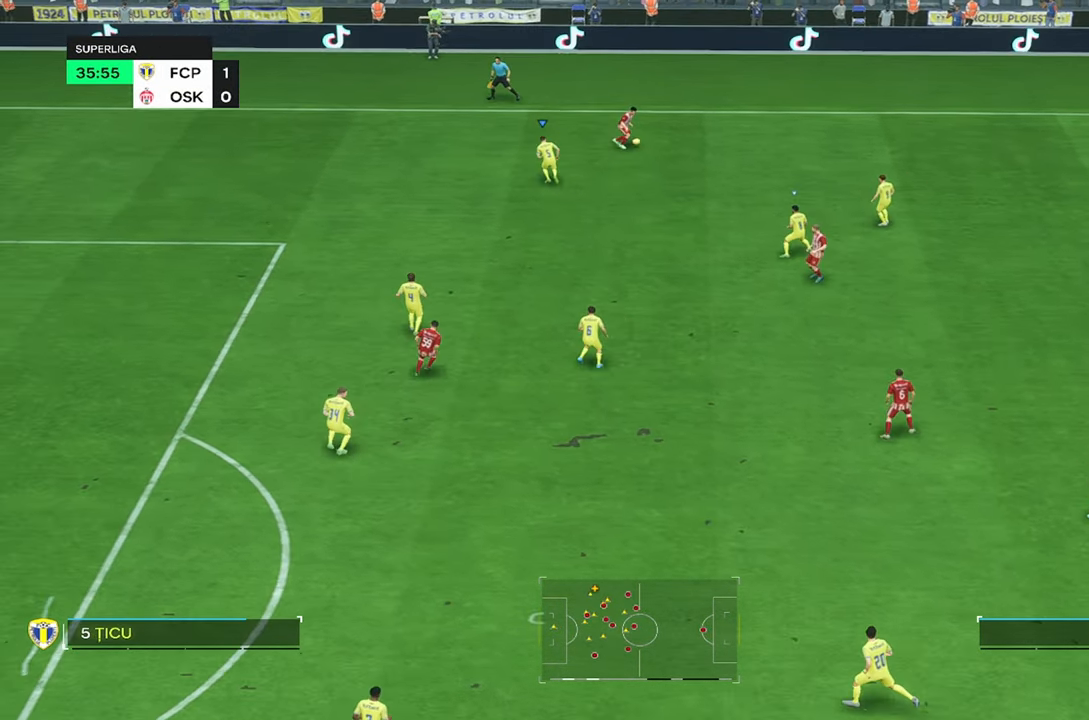
{"buttons": ["R2"], "left_stick": "up-right", "right_stick": "center"}
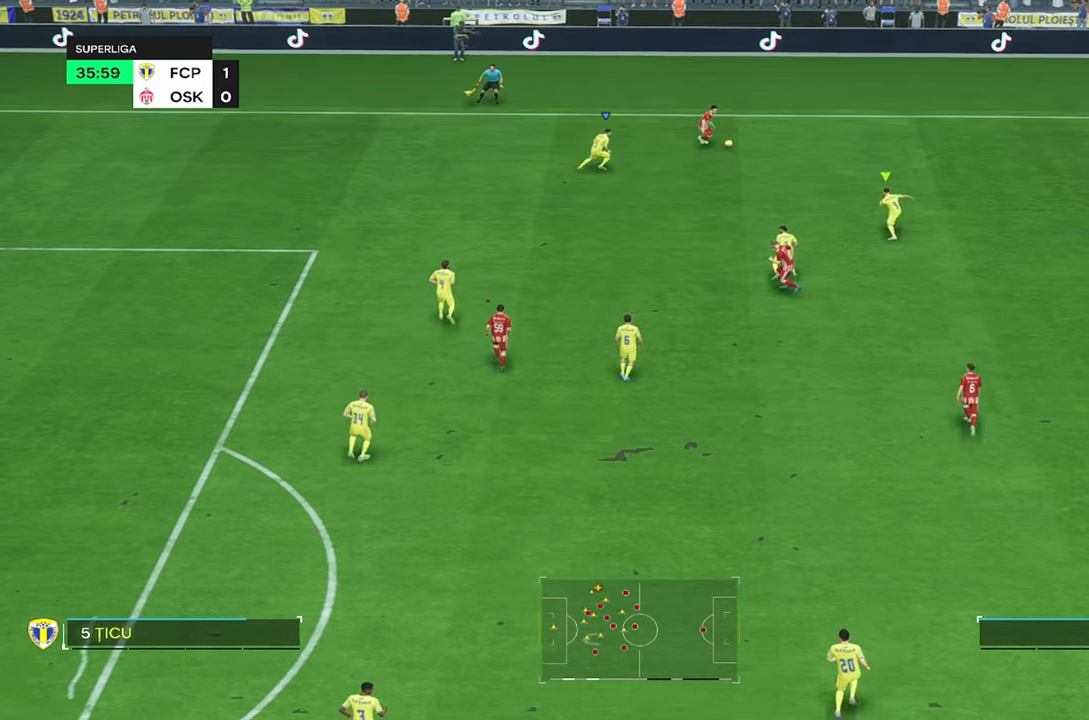
{"buttons": [], "left_stick": "up-right", "right_stick": "center", "events": [[250, "R2", "up"]]}
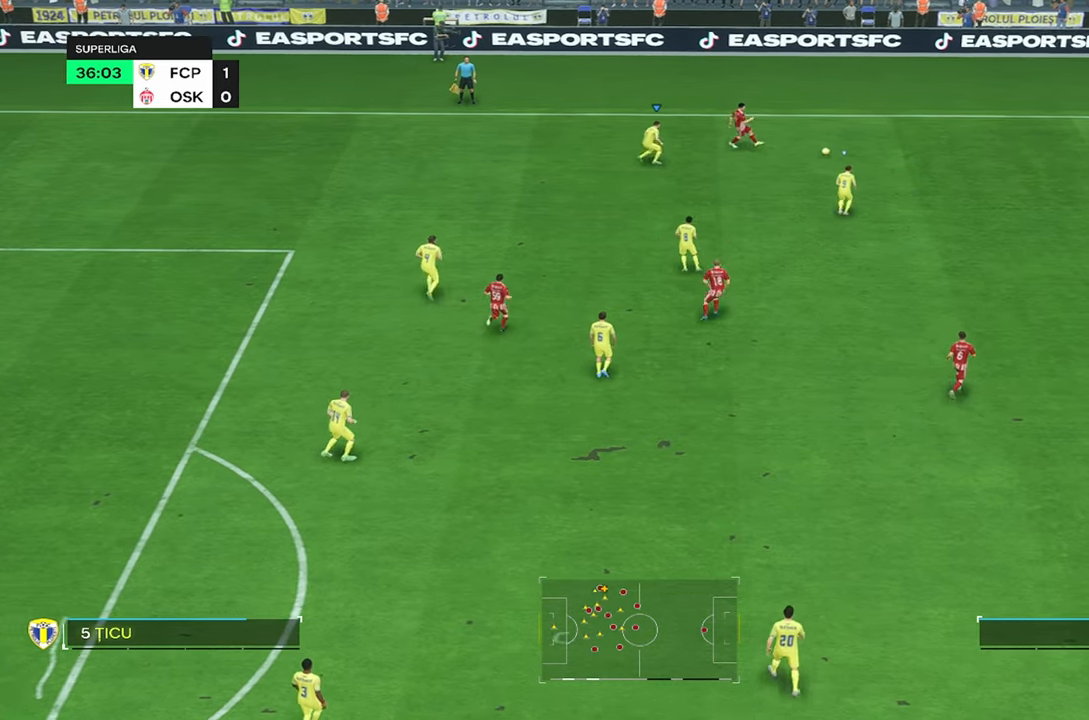
{"buttons": ["R2"], "left_stick": "up-right", "right_stick": "center", "events": [[134, "L2", "down"], [134, "left_stick", "up"], [267, "left_stick", "up-right"], [317, "L2", "up"], [400, "R2", "down"]]}
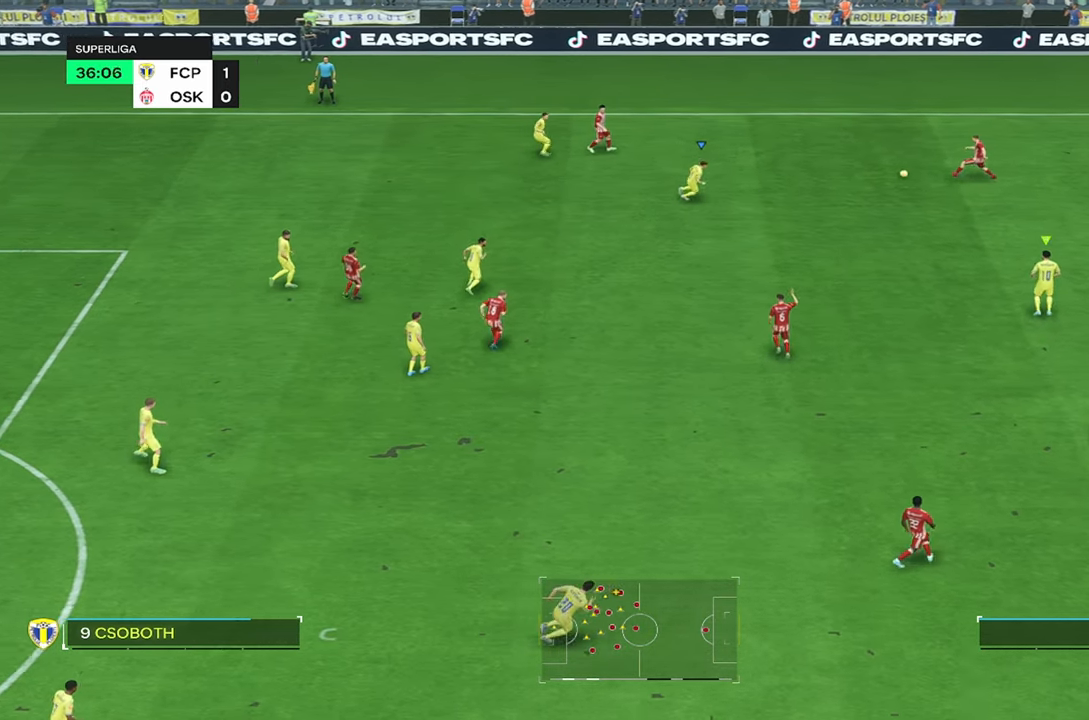
{"buttons": ["R2"], "left_stick": "up-right", "right_stick": "center", "events": [[217, "left_stick", "right"], [450, "left_stick", "up-right"]]}
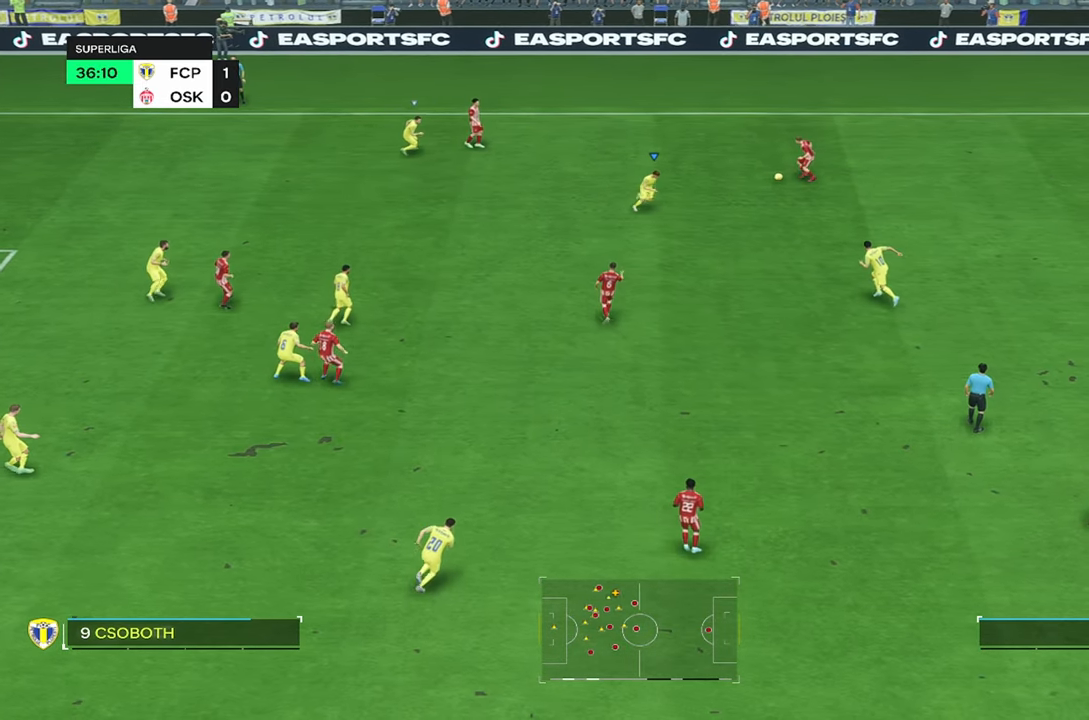
{"buttons": [], "left_stick": "up-left", "right_stick": "center", "events": [[67, "R2", "up"], [84, "left_stick", "up"], [217, "left_stick", "up-left"]]}
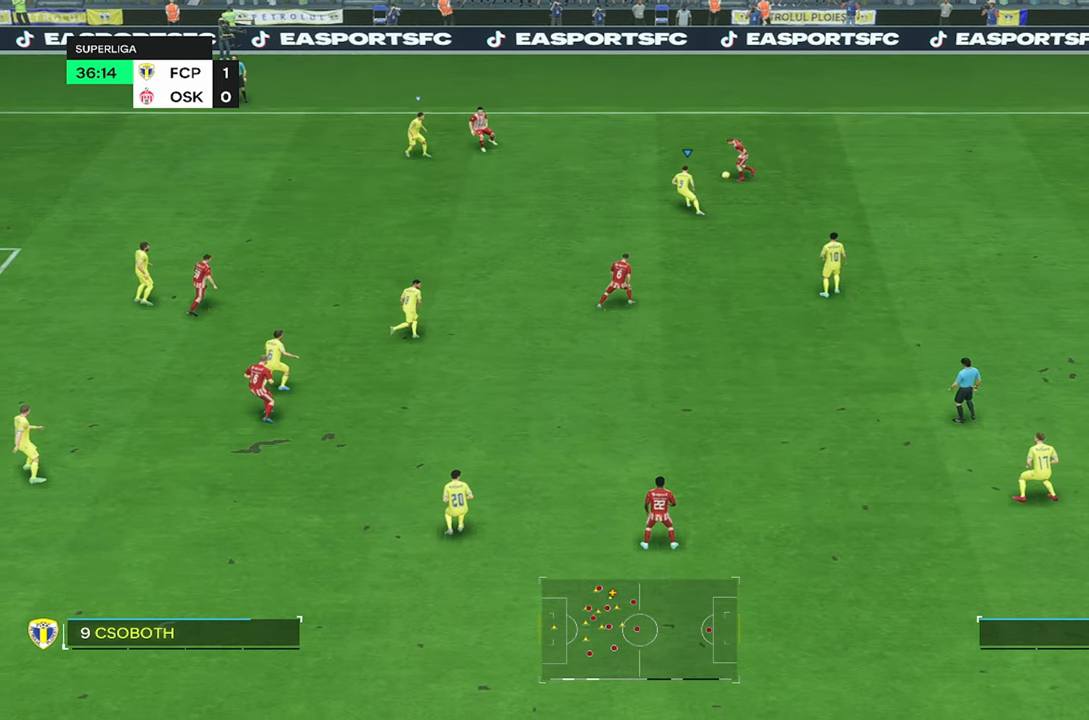
{"buttons": ["R2"], "left_stick": "up-left", "right_stick": "center", "events": [[34, "R2", "down"]]}
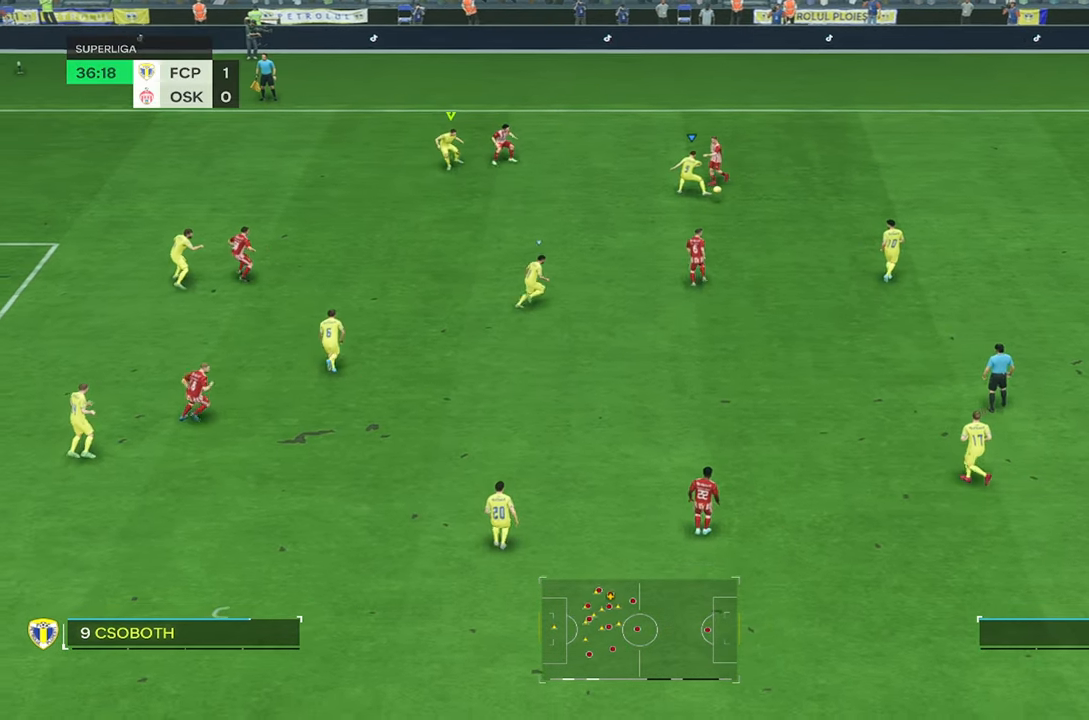
{"buttons": [], "left_stick": "right", "right_stick": "center", "events": [[50, "R2", "up"], [117, "left_stick", "center"], [217, "left_stick", "right"]]}
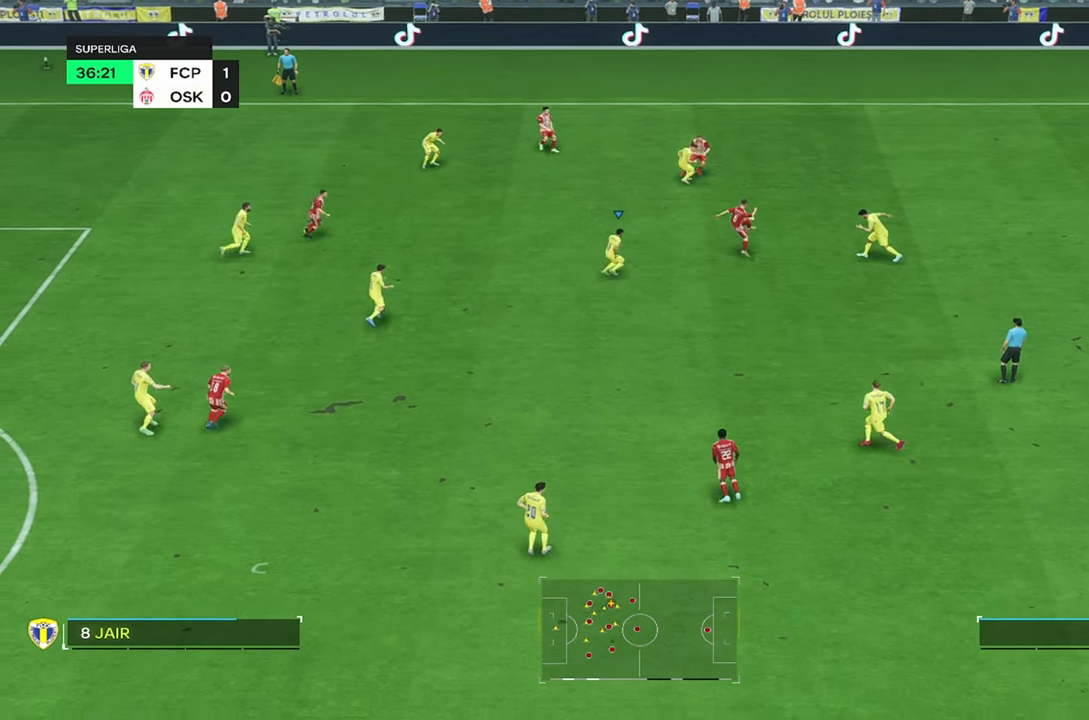
{"buttons": [], "left_stick": "up", "right_stick": "center", "events": [[17, "left_stick", "up-right"], [150, "R2", "down"], [300, "left_stick", "up"], [467, "R2", "up"]]}
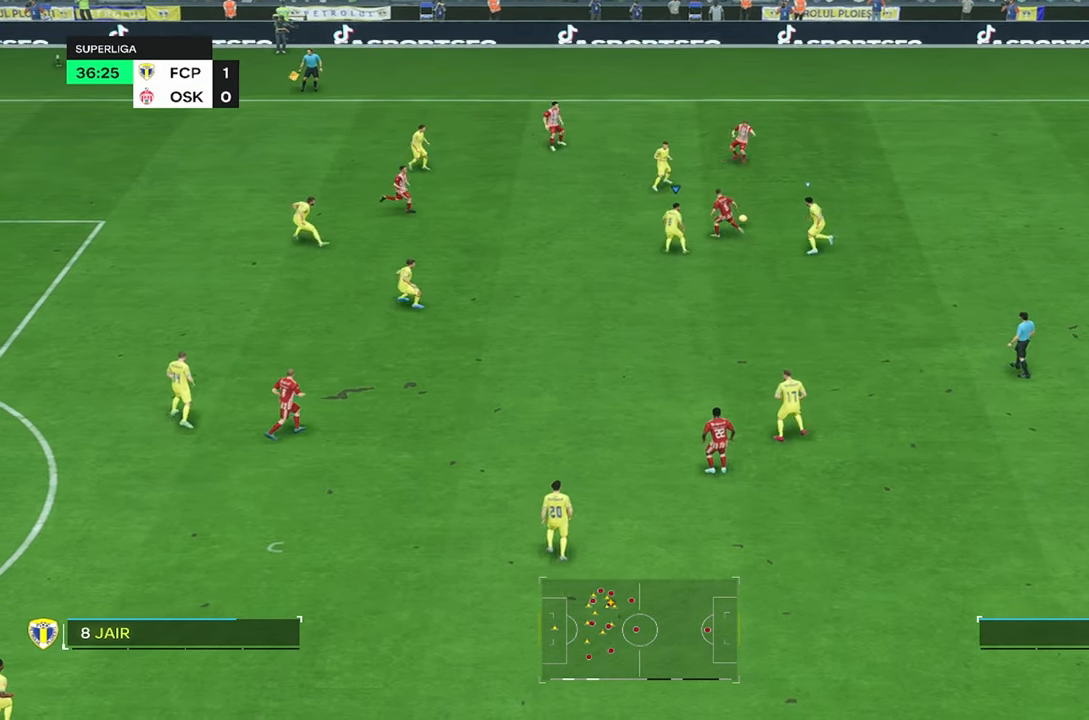
{"buttons": [], "left_stick": "up-right", "right_stick": "center", "events": [[17, "left_stick", "up-left"], [417, "left_stick", "up-right"]]}
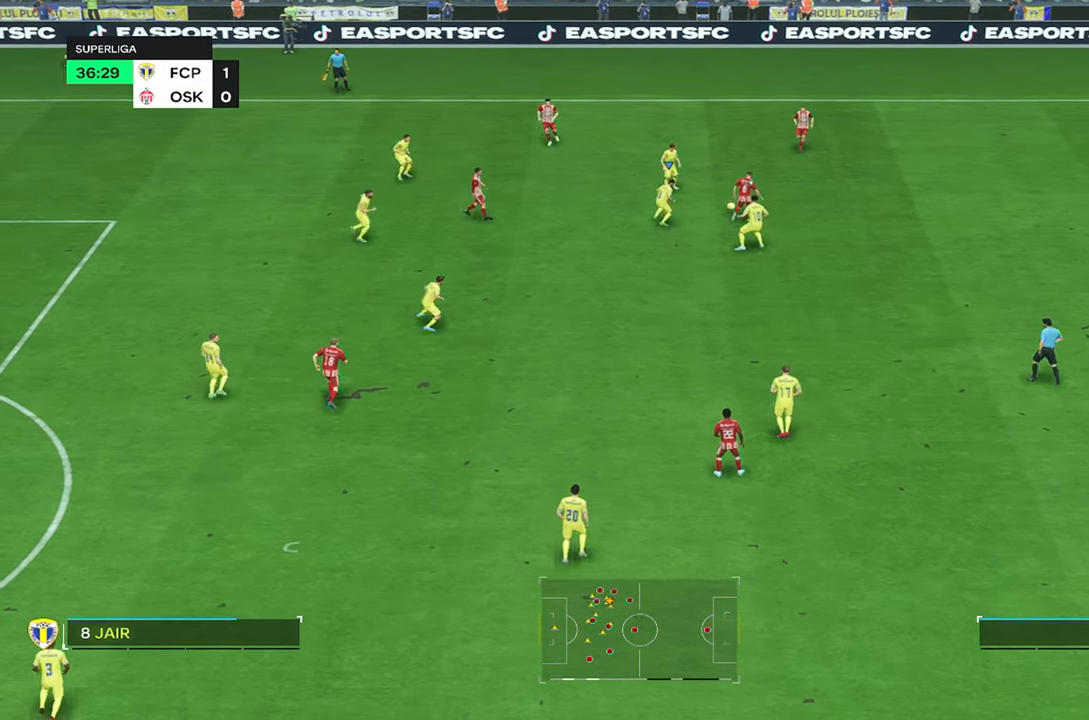
{"buttons": ["R2"], "left_stick": "up-right", "right_stick": "center", "events": [[267, "R2", "down"]]}
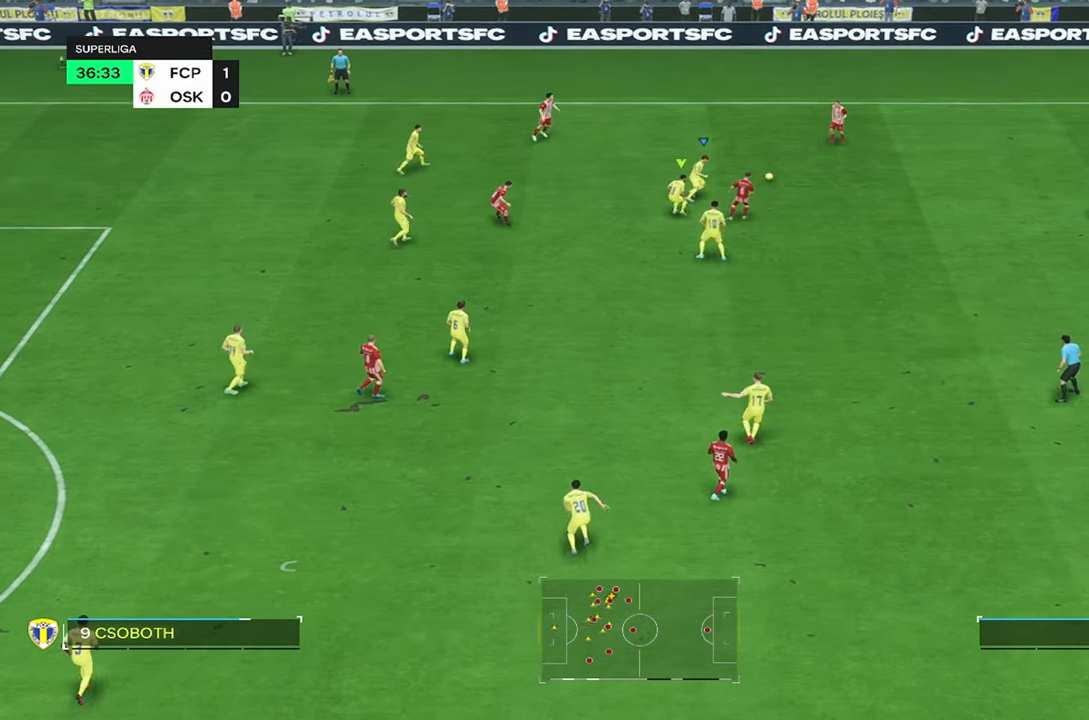
{"buttons": [], "left_stick": "up", "right_stick": "center", "events": [[383, "left_stick", "up"], [416, "R2", "up"]]}
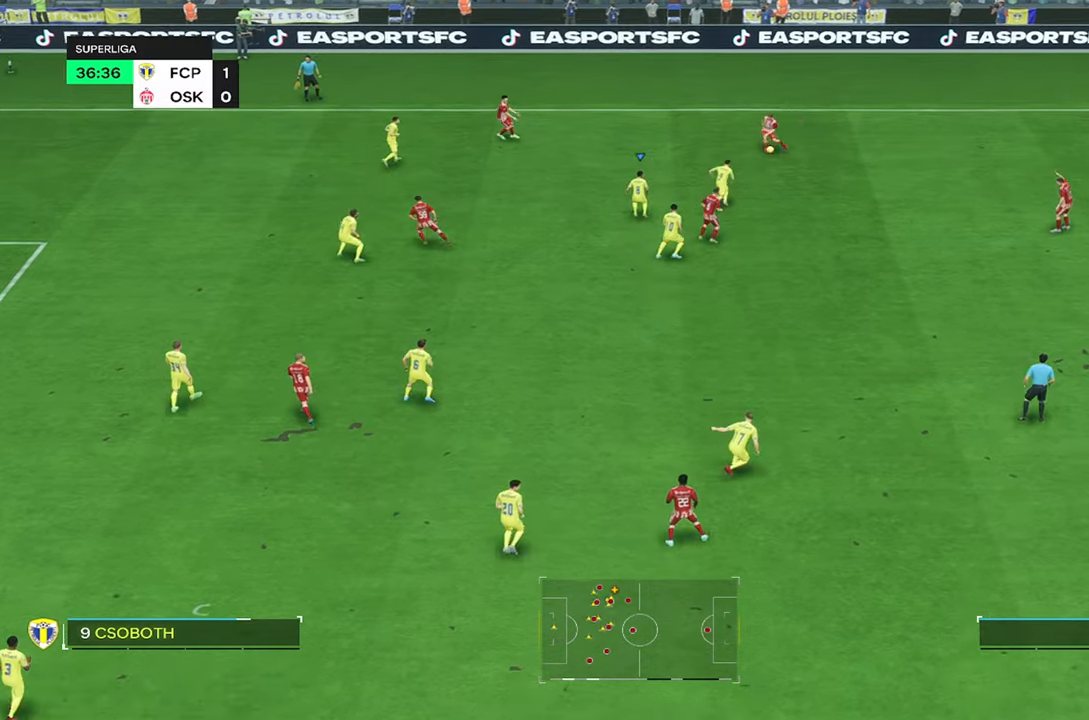
{"buttons": ["R2"], "left_stick": "up-left", "right_stick": "center", "events": [[133, "R2", "down"], [383, "left_stick", "up-left"]]}
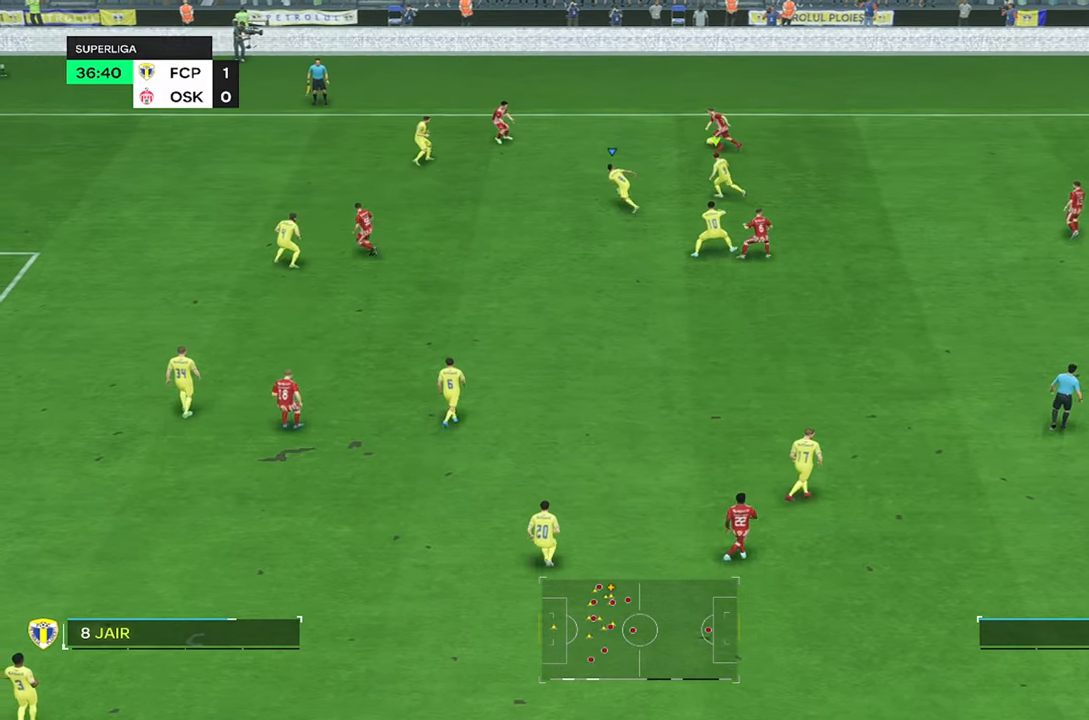
{"buttons": [], "left_stick": "up-right", "right_stick": "center", "events": [[300, "R2", "up"], [350, "left_stick", "up-right"]]}
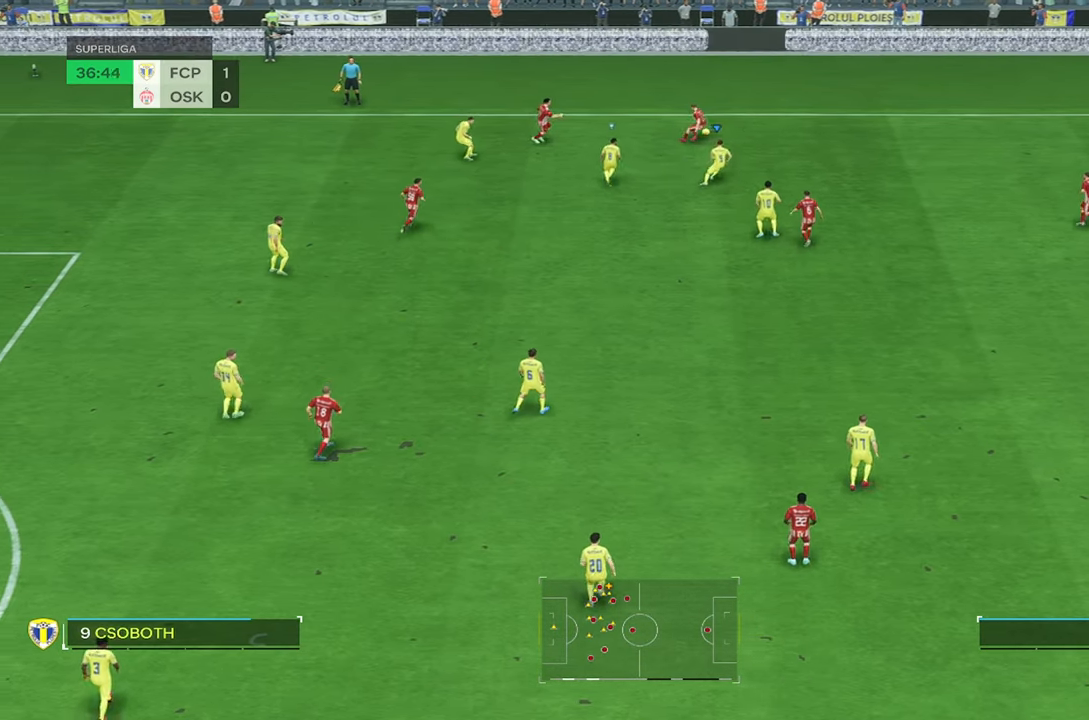
{"buttons": [], "left_stick": "up-right", "right_stick": "center", "events": []}
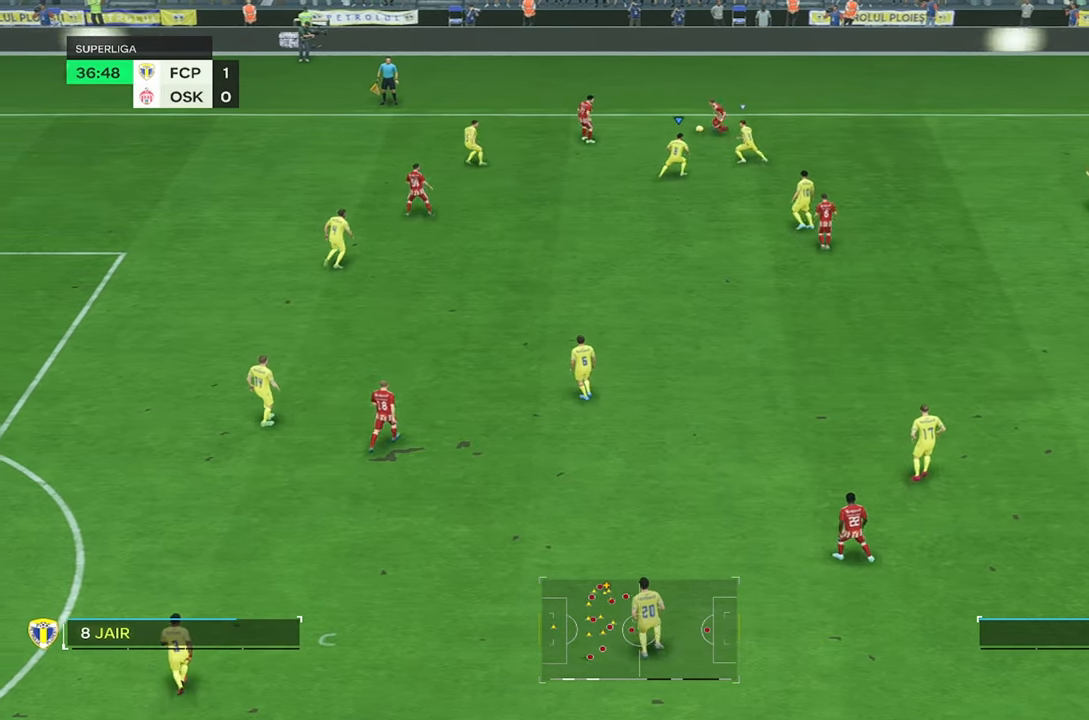
{"buttons": [], "left_stick": "up", "right_stick": "center", "events": [[50, "left_stick", "up"]]}
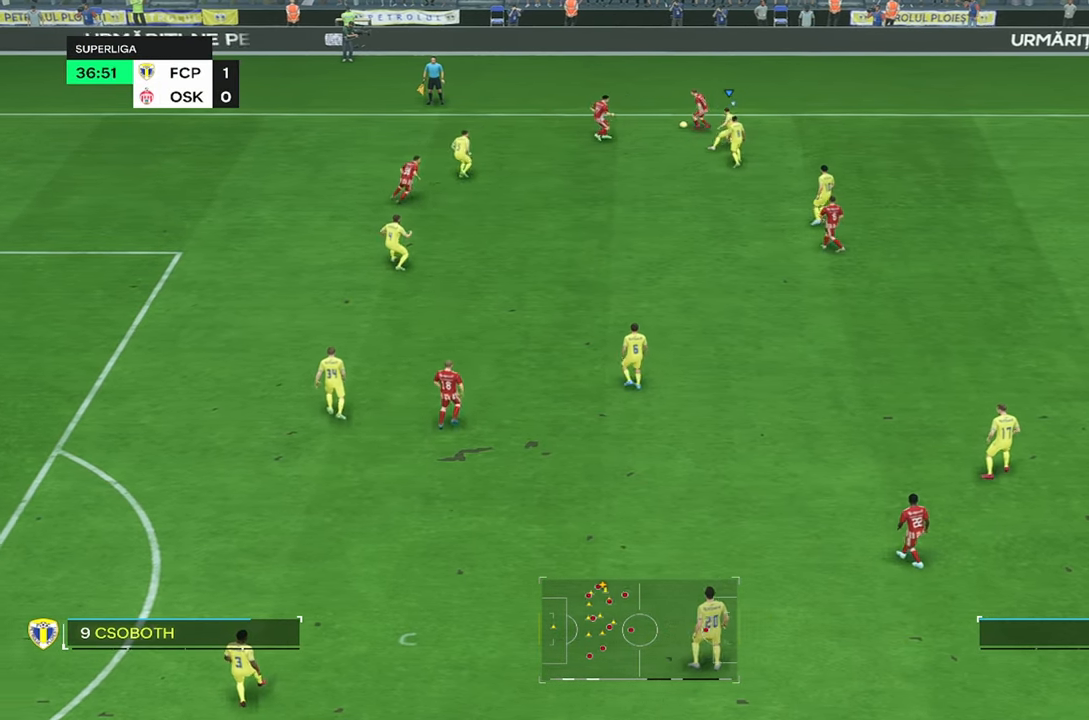
{"buttons": [], "left_stick": "up", "right_stick": "center", "events": []}
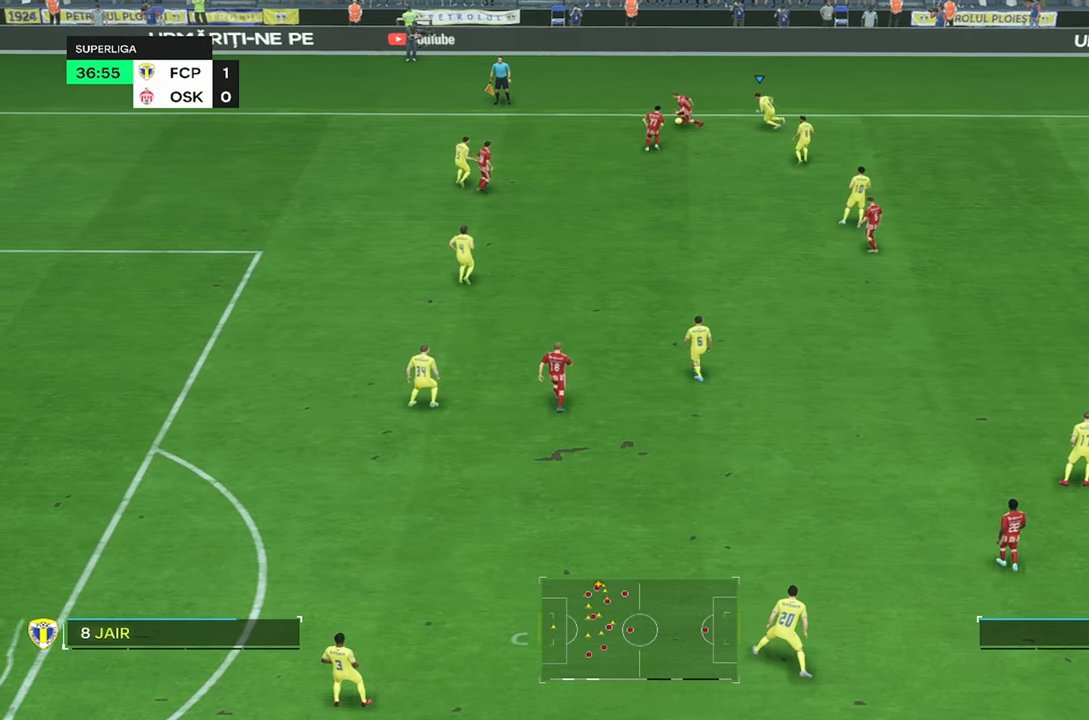
{"buttons": [], "left_stick": "up", "right_stick": "center", "events": []}
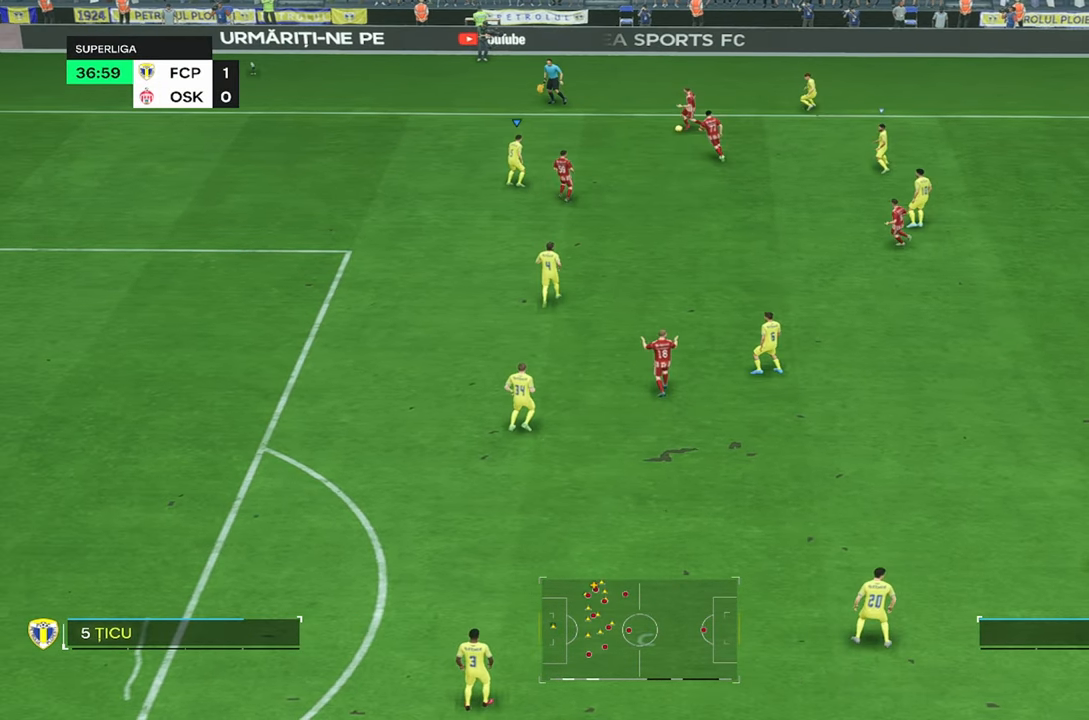
{"buttons": [], "left_stick": "up-left", "right_stick": "center", "events": [[16, "R2", "down"], [316, "R2", "up"], [333, "left_stick", "up-left"]]}
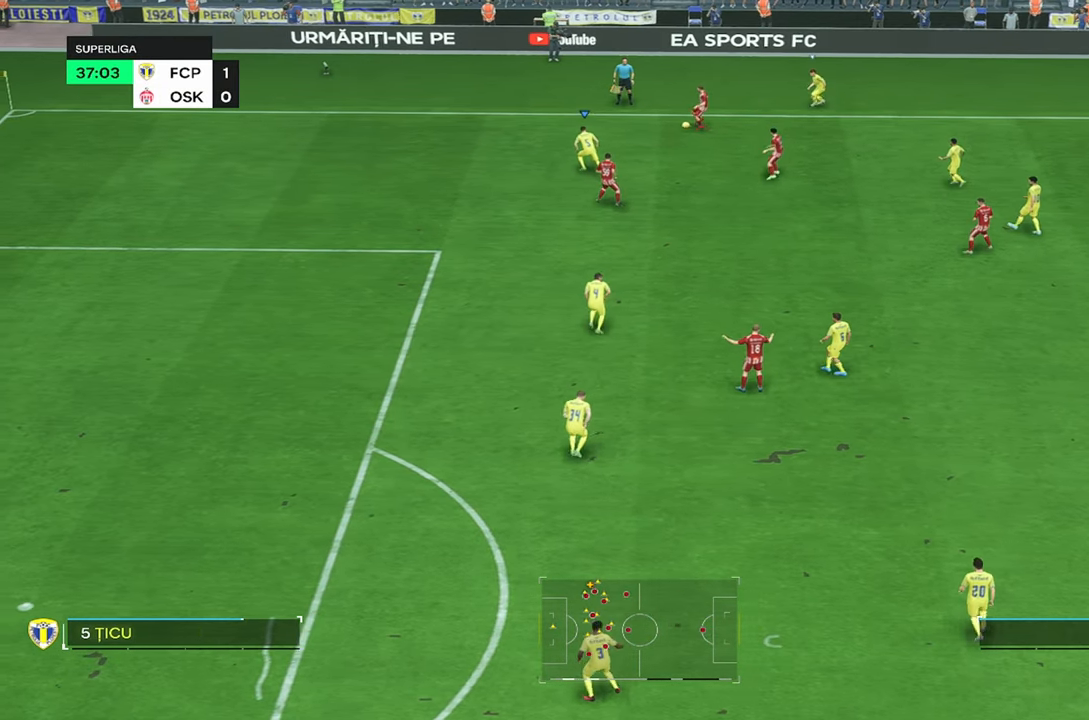
{"buttons": ["L2"], "left_stick": "center", "right_stick": "center", "events": [[16, "R2", "down"], [350, "R2", "up"], [383, "L2", "down"], [433, "left_stick", "center"]]}
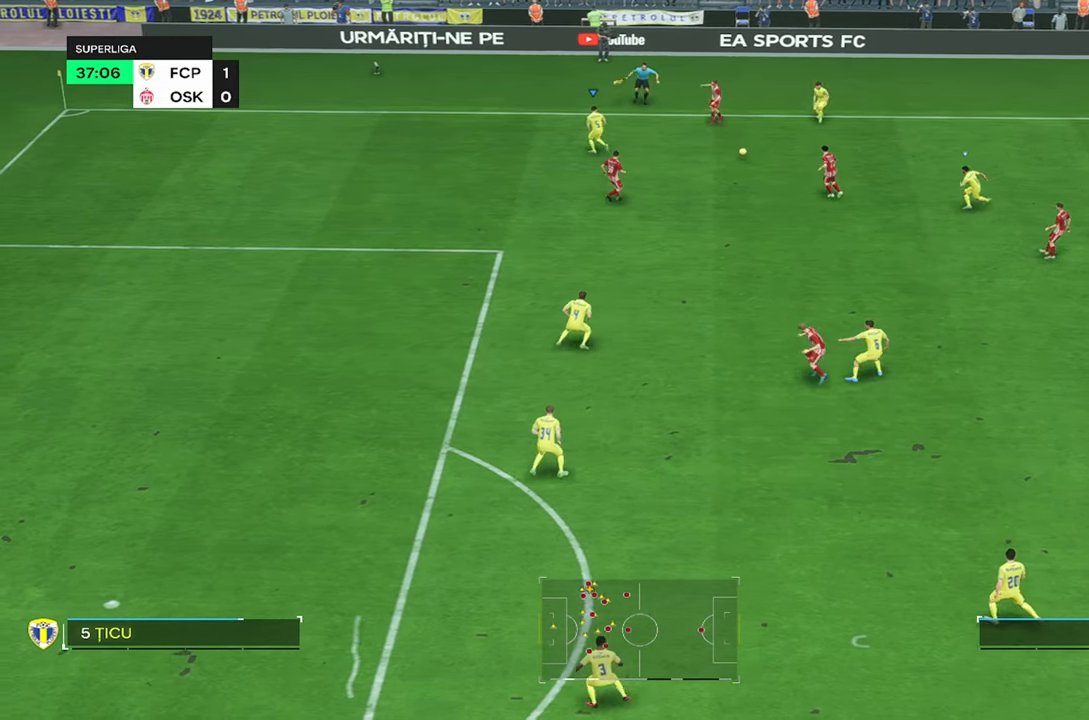
{"buttons": ["R2"], "left_stick": "up-left", "right_stick": "center", "events": [[183, "L2", "up"], [233, "left_stick", "down-left"], [266, "R2", "down"], [300, "left_stick", "up-left"]]}
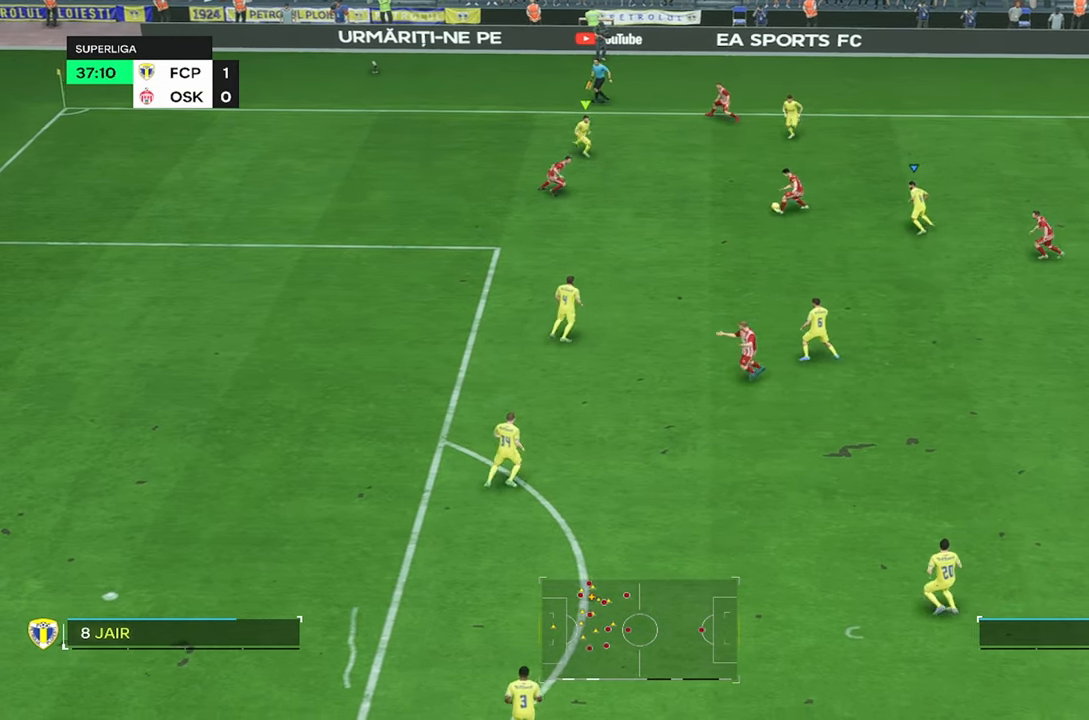
{"buttons": [], "left_stick": "up-left", "right_stick": "center", "events": [[66, "R2", "up"], [200, "left_stick", "up"], [467, "left_stick", "up-left"]]}
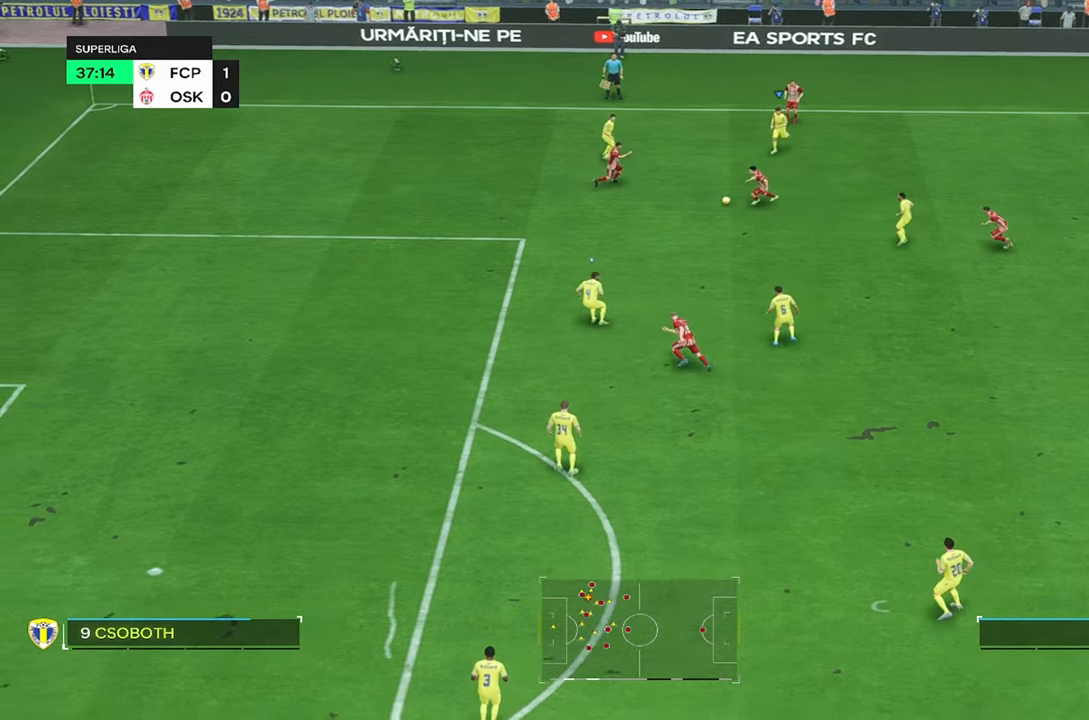
{"buttons": [], "left_stick": "up-left", "right_stick": "center", "events": []}
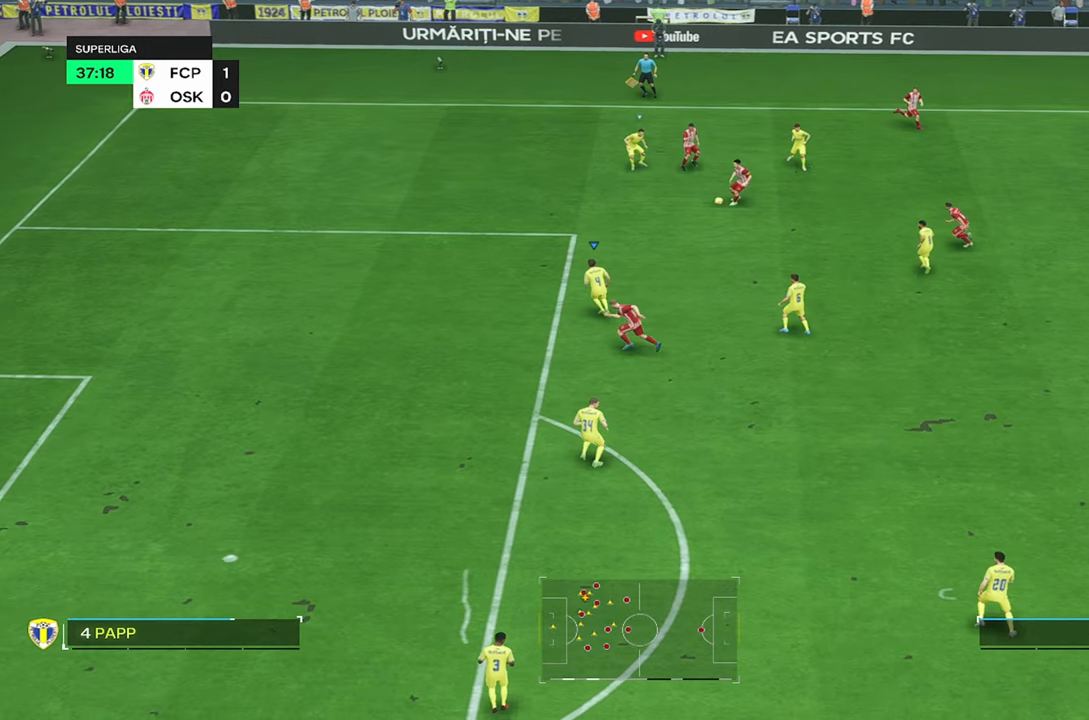
{"buttons": [], "left_stick": "up", "right_stick": "center", "events": [[17, "R2", "down"], [450, "R2", "up"], [467, "left_stick", "up"]]}
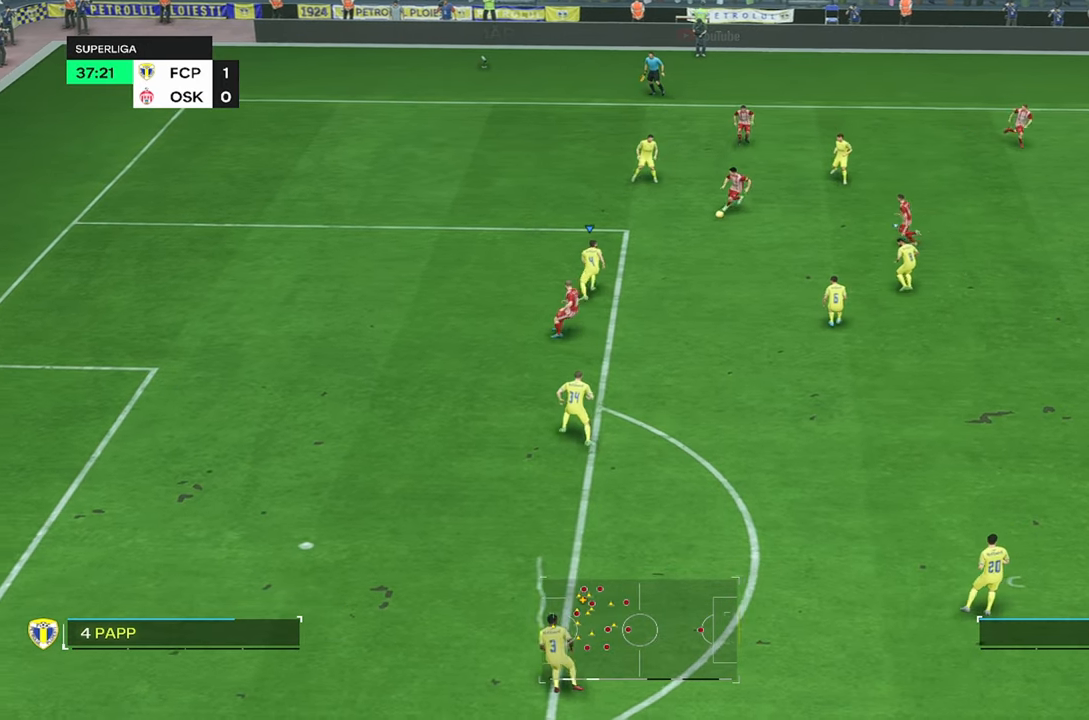
{"buttons": ["L2"], "left_stick": "up-right", "right_stick": "center", "events": [[67, "left_stick", "up-right"], [83, "L2", "down"]]}
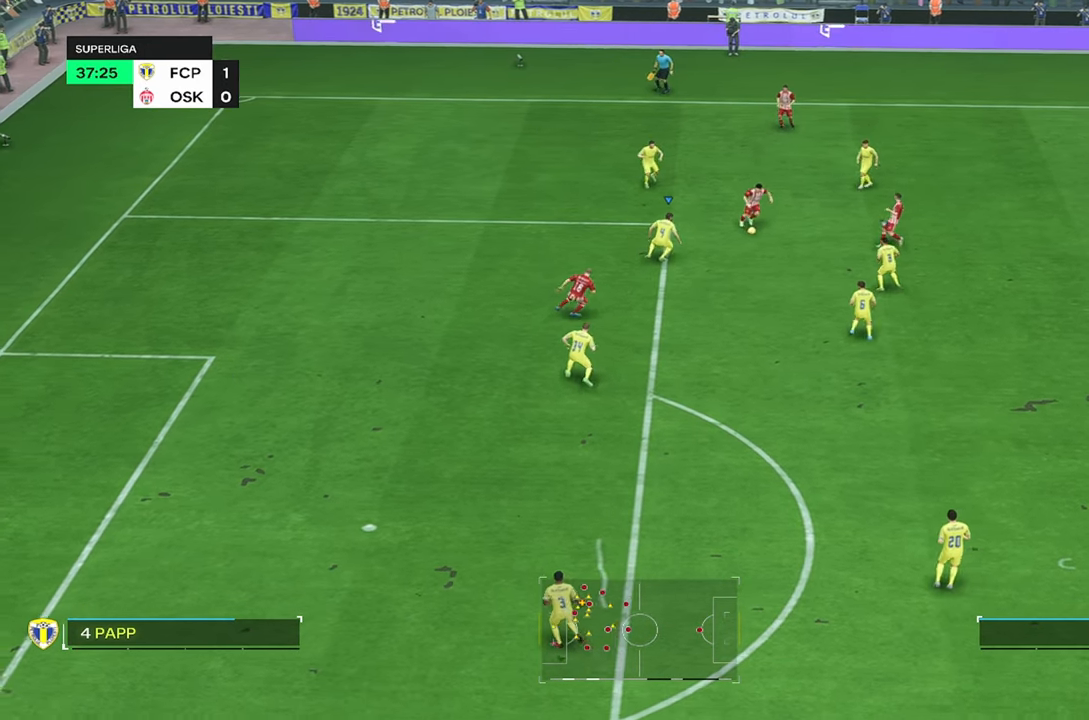
{"buttons": ["L2", "R2"], "left_stick": "right", "right_stick": "center", "events": [[167, "left_stick", "right"], [500, "R2", "down"]]}